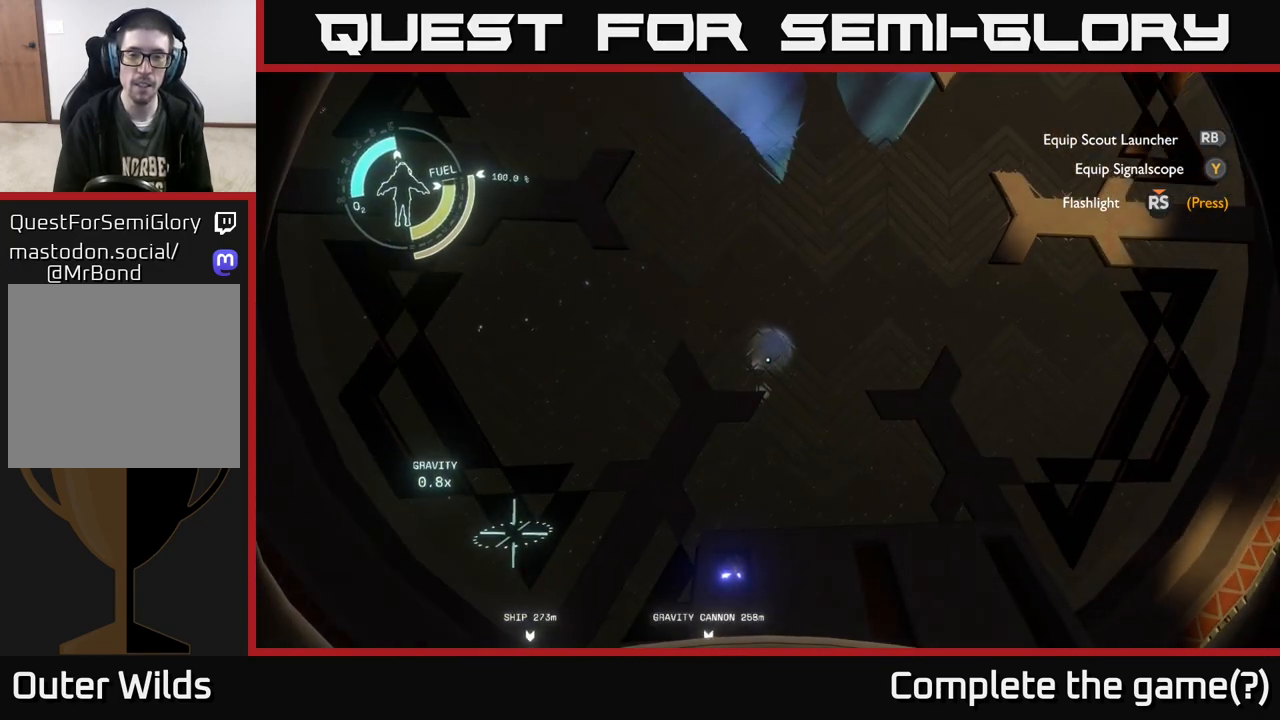
Gameplay with a controller (Xbox layout); each line is a JSON object with the inputs held at the frame after it. "events" lists button and stick changes between this image and that frame as [ms after this image, input, new state], when the widget could be followed in between.
{"buttons": [], "left_stick": "center", "right_stick": "center", "events": []}
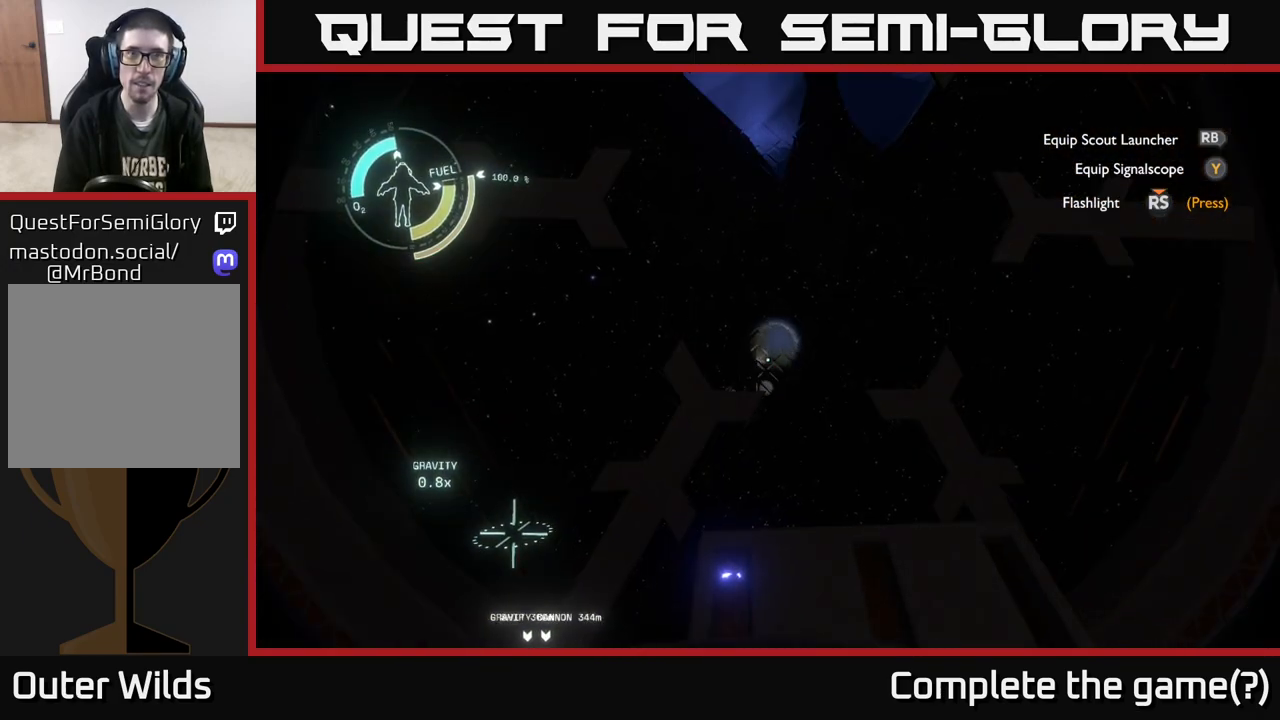
{"buttons": [], "left_stick": "center", "right_stick": "center", "events": []}
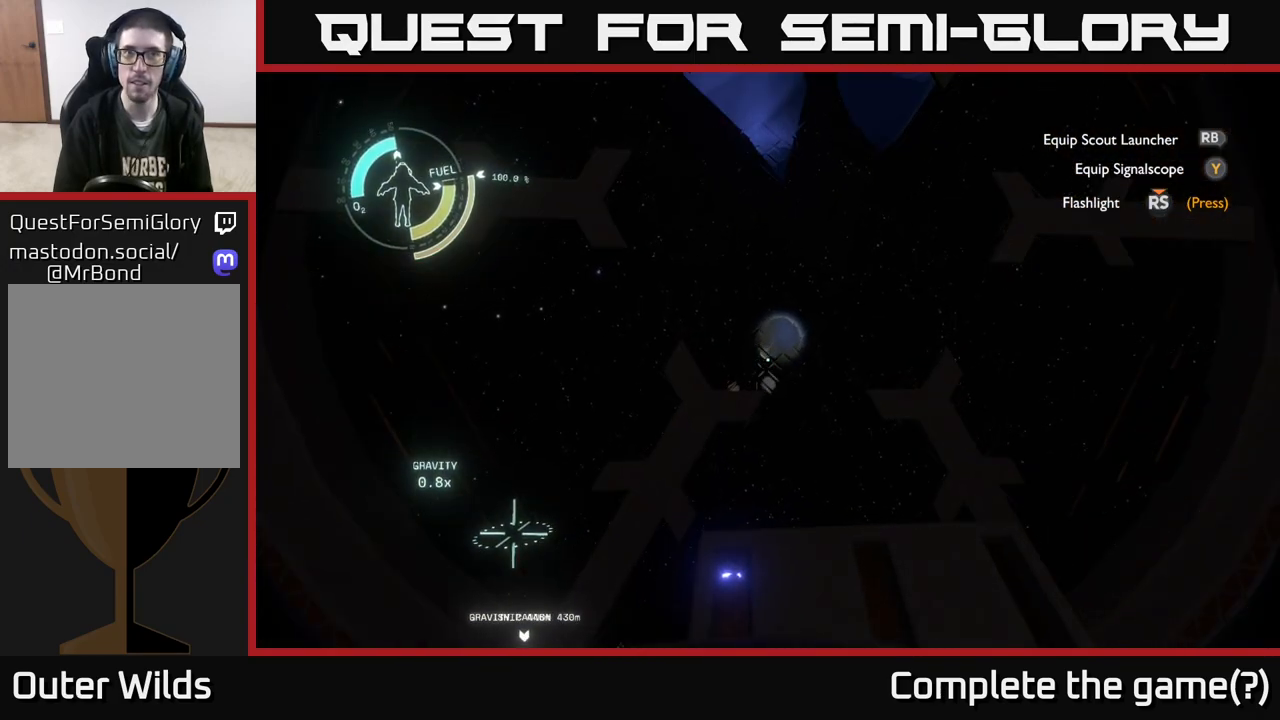
{"buttons": [], "left_stick": "center", "right_stick": "center", "events": [[267, "left_stick", "up"], [350, "left_stick", "up-left"], [450, "left_stick", "center"]]}
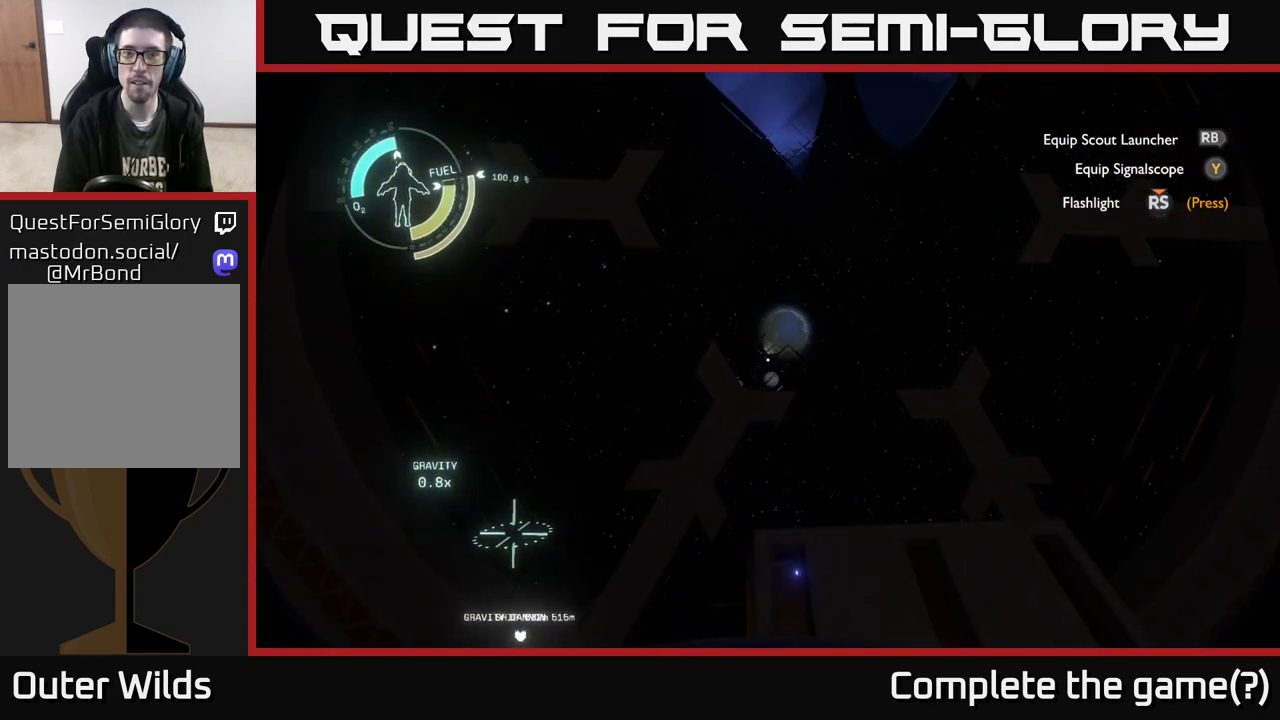
{"buttons": [], "left_stick": "right", "right_stick": "center", "events": [[317, "left_stick", "right"]]}
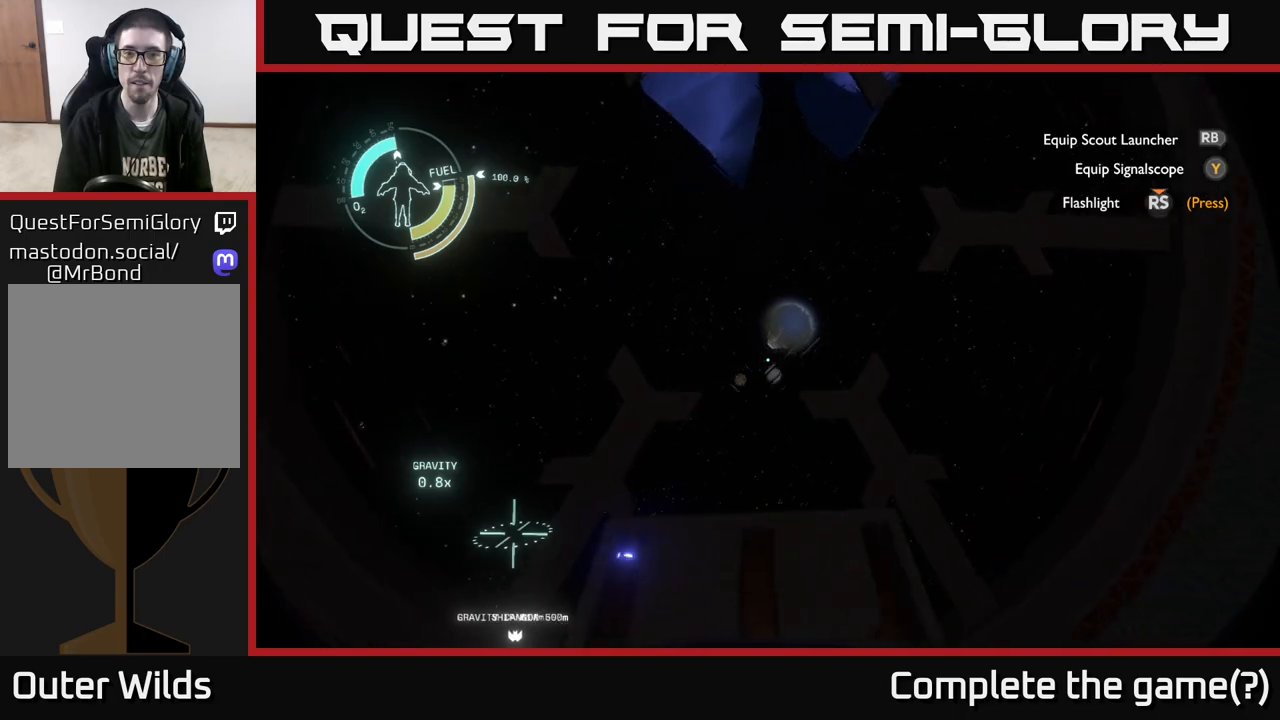
{"buttons": [], "left_stick": "center", "right_stick": "center", "events": [[17, "left_stick", "center"]]}
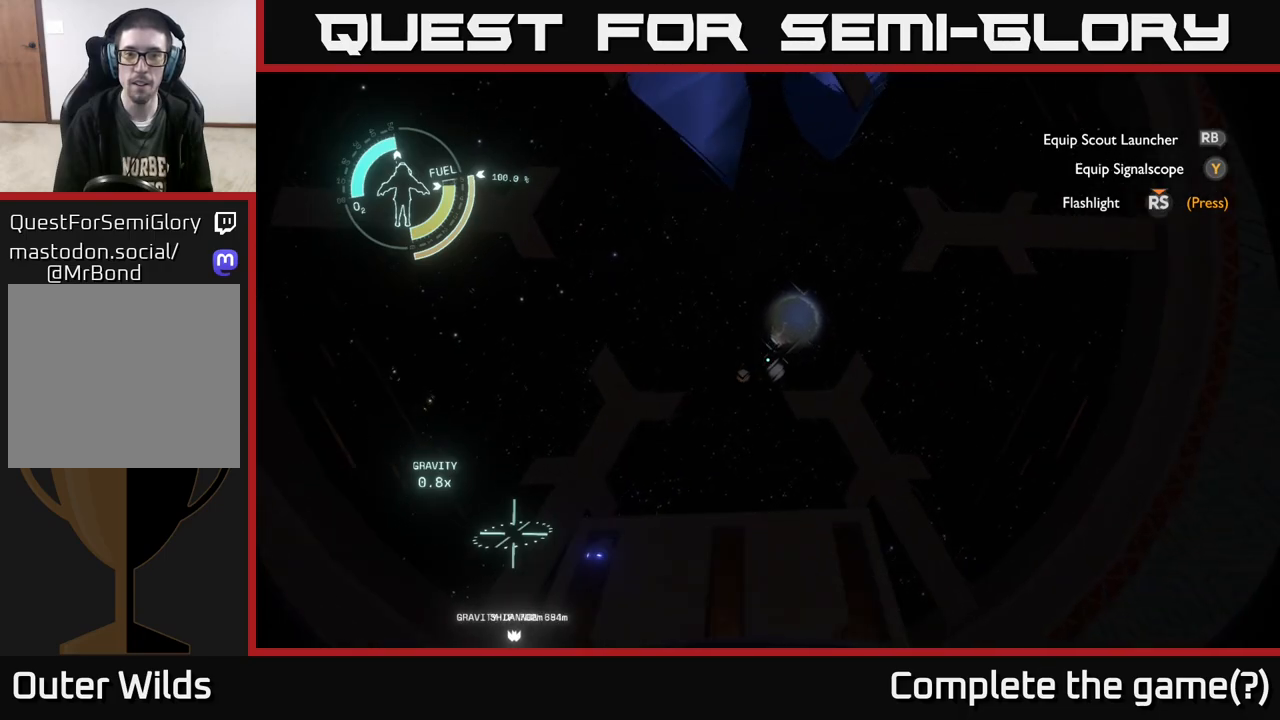
{"buttons": [], "left_stick": "center", "right_stick": "down-left", "events": [[467, "right_stick", "down-left"]]}
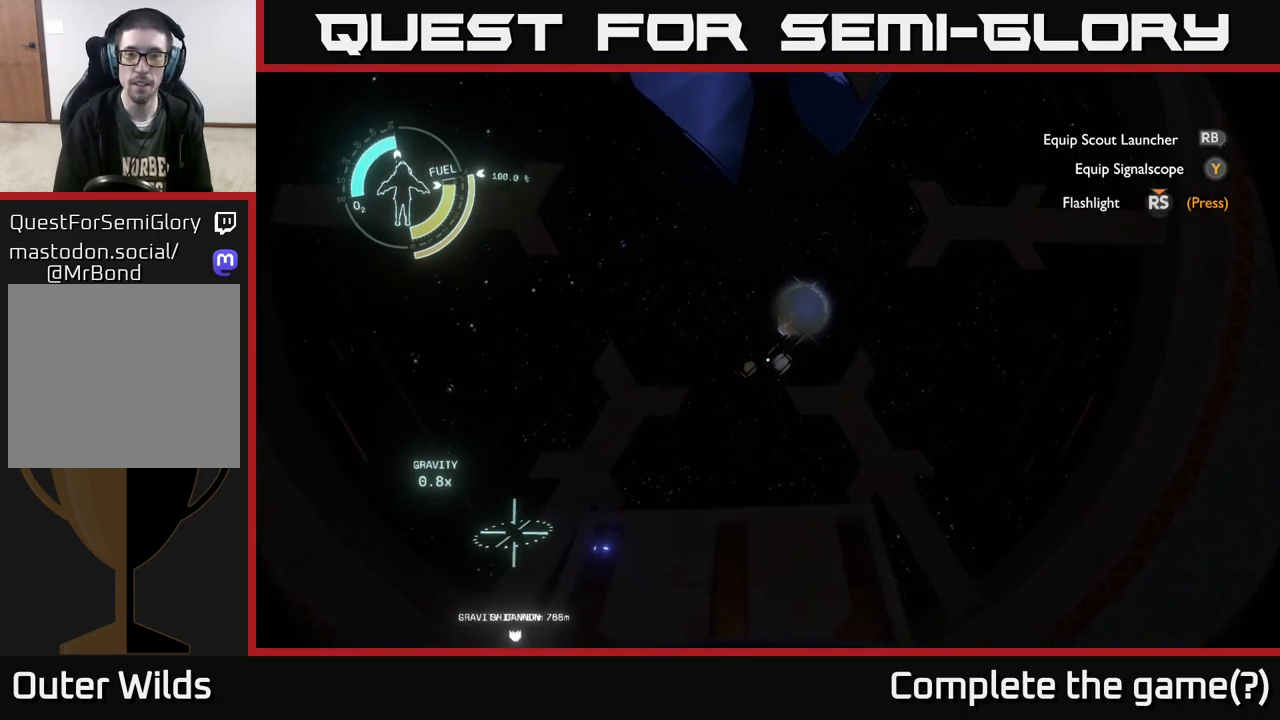
{"buttons": [], "left_stick": "center", "right_stick": "center", "events": [[133, "right_stick", "center"]]}
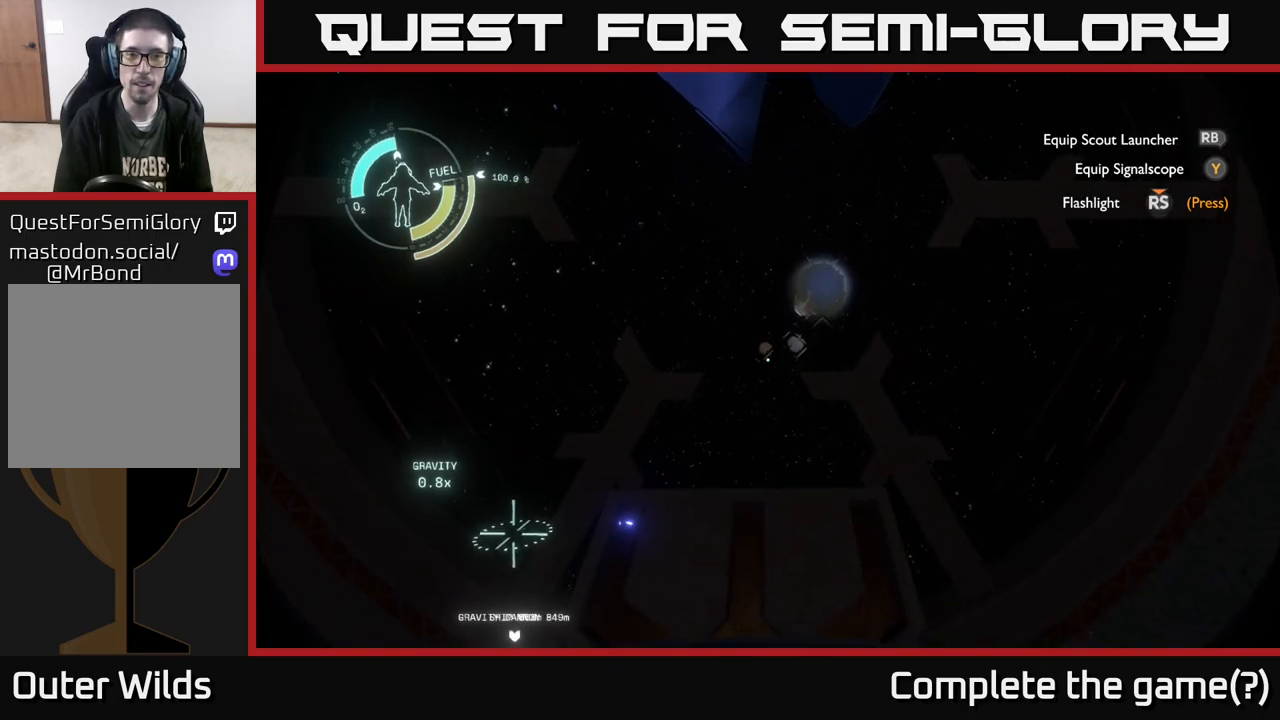
{"buttons": [], "left_stick": "center", "right_stick": "center", "events": [[17, "SELECT", "down"], [183, "SELECT", "up"]]}
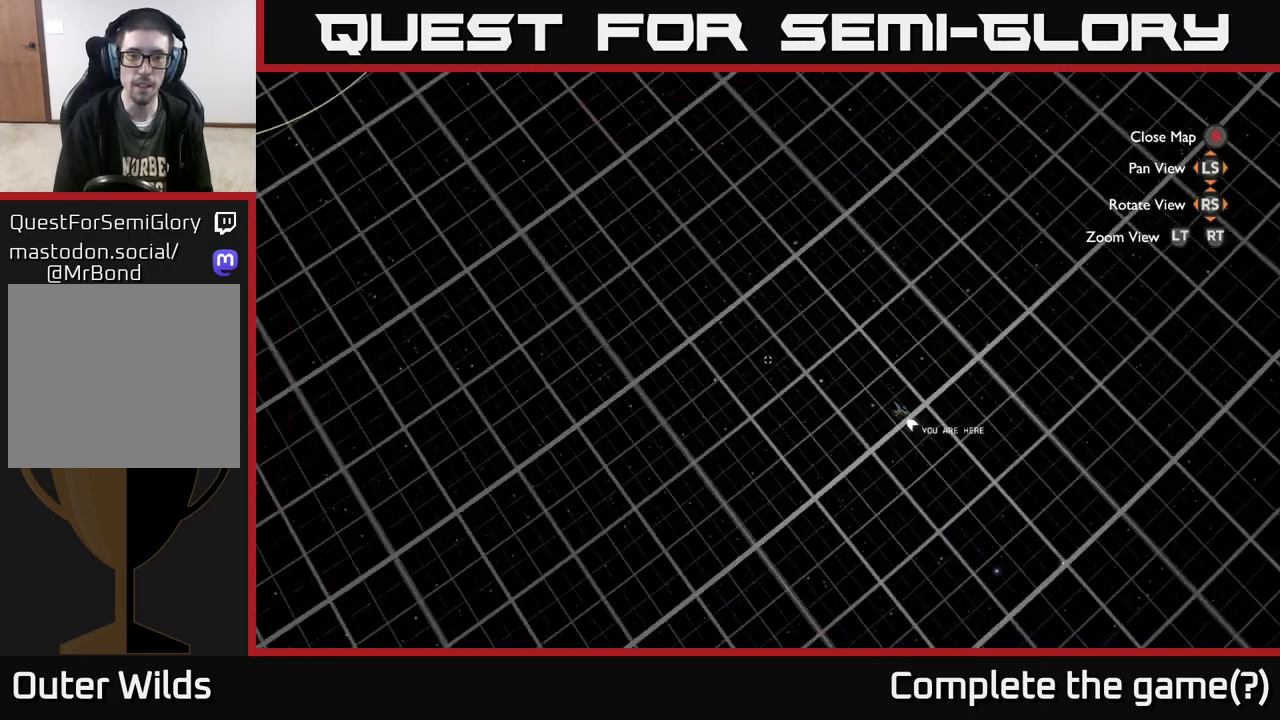
{"buttons": [], "left_stick": "center", "right_stick": "center", "events": []}
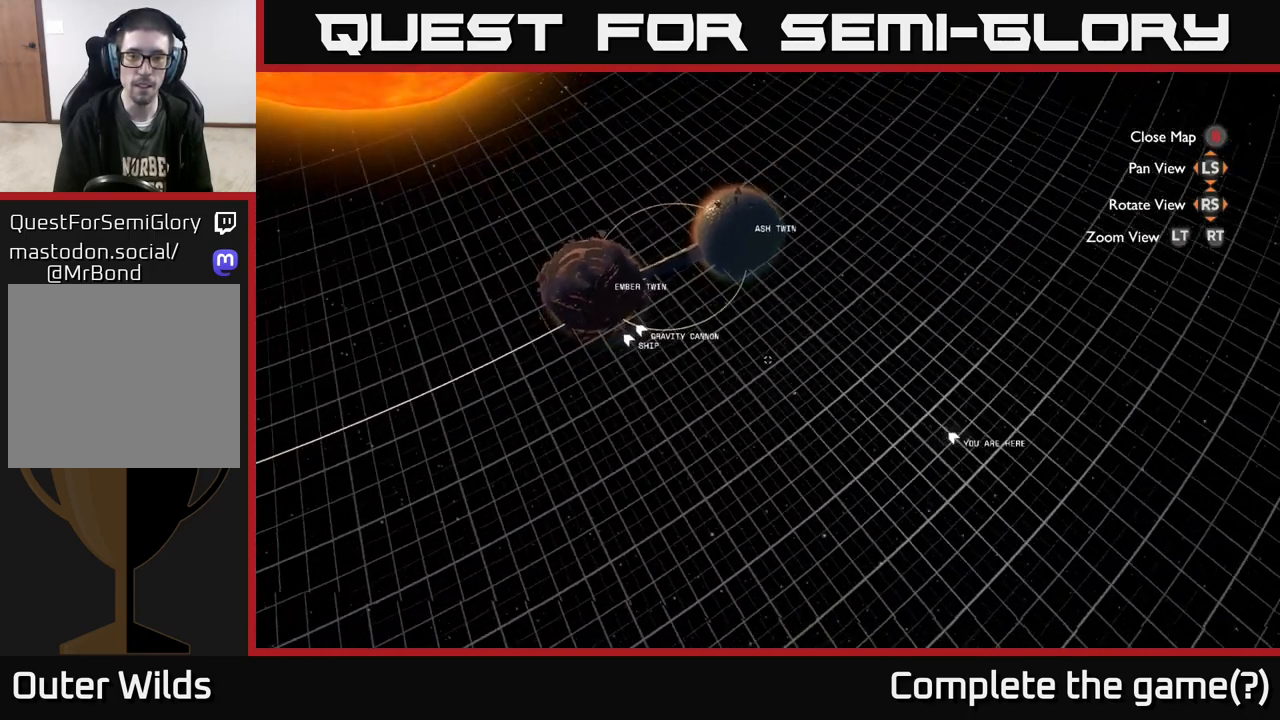
{"buttons": [], "left_stick": "center", "right_stick": "up-right", "events": [[233, "right_stick", "right"], [400, "right_stick", "up-right"]]}
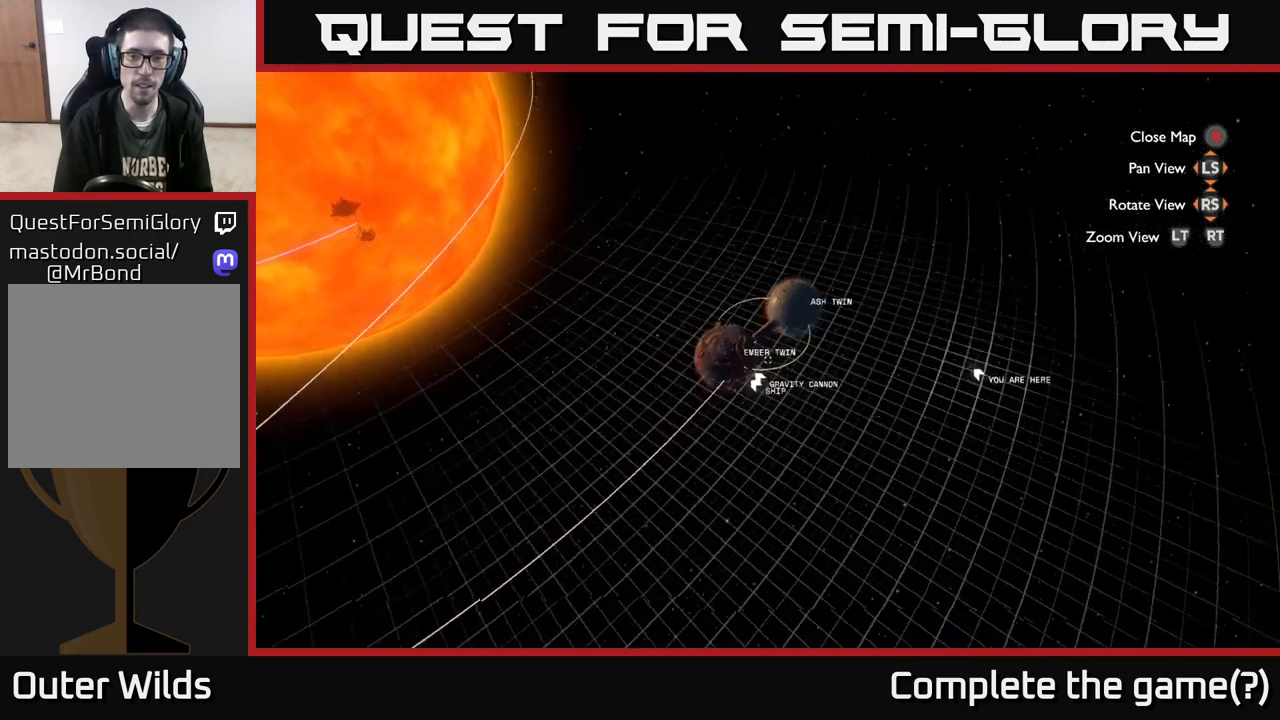
{"buttons": [], "left_stick": "up-right", "right_stick": "down-left", "events": [[117, "left_stick", "right"], [233, "right_stick", "center"], [383, "left_stick", "up-right"], [400, "right_stick", "down-left"]]}
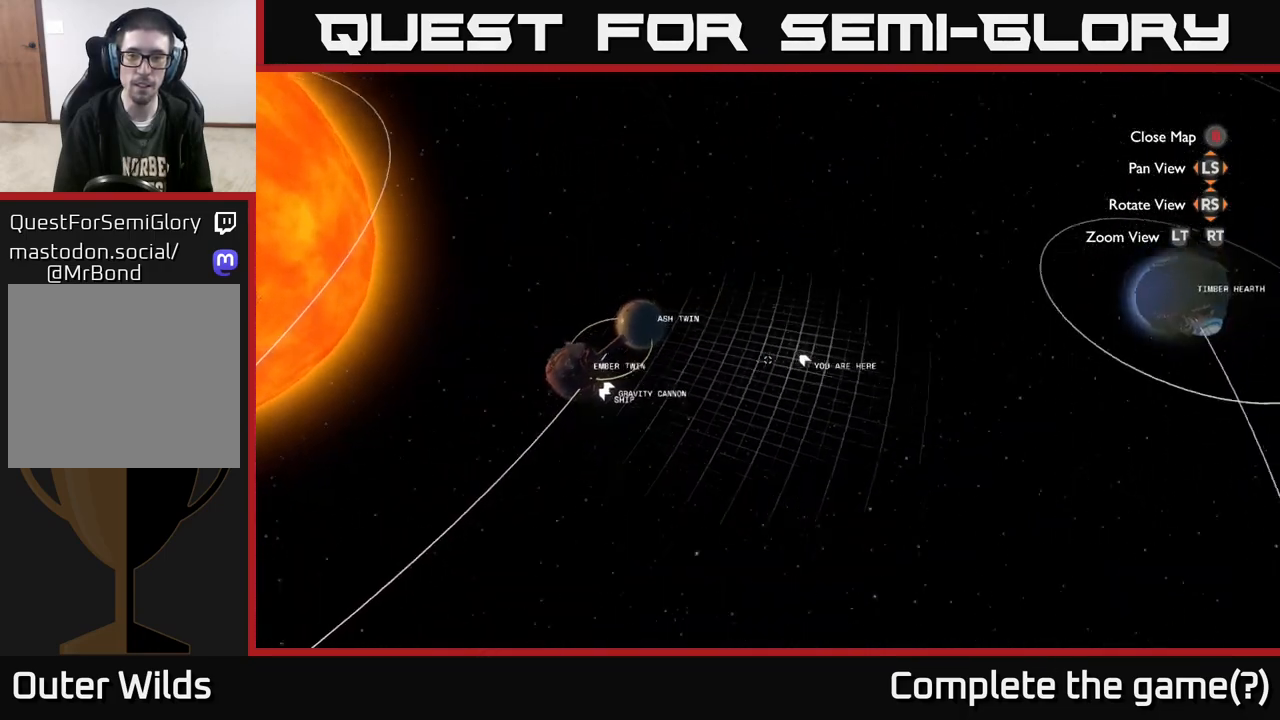
{"buttons": [], "left_stick": "down", "right_stick": "up", "events": [[150, "right_stick", "center"], [250, "left_stick", "center"], [300, "left_stick", "down"], [400, "right_stick", "up"]]}
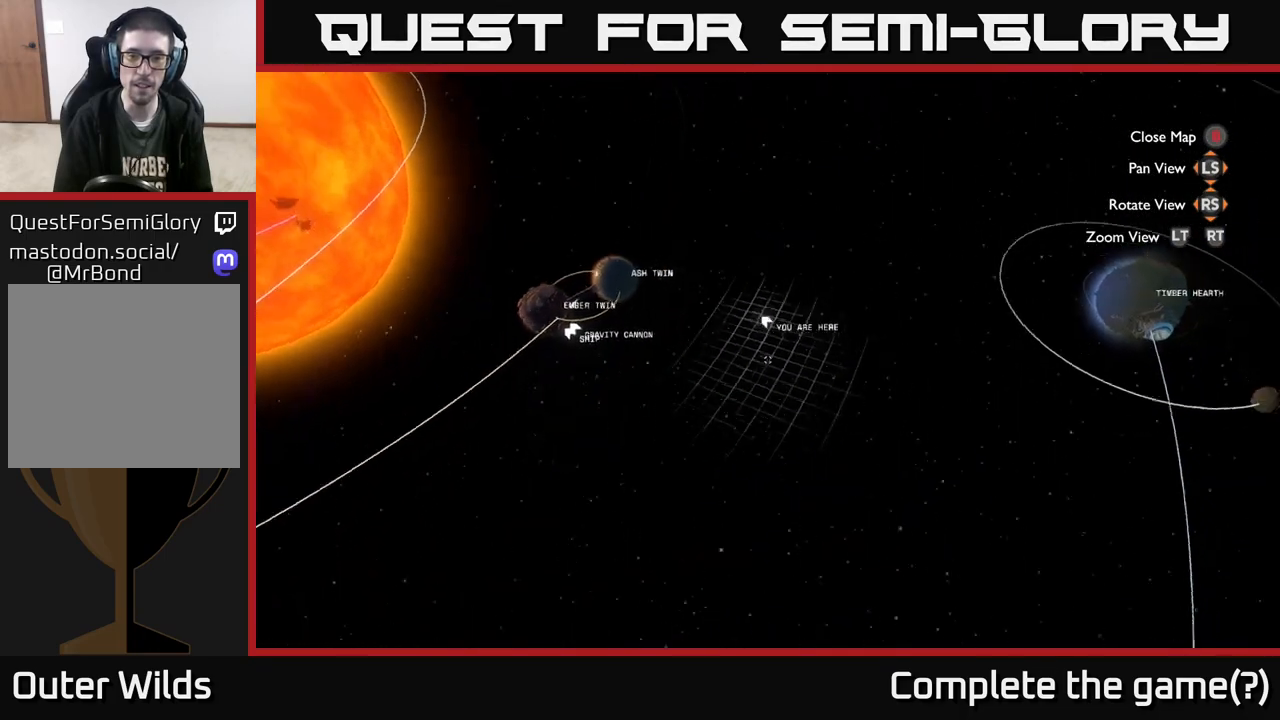
{"buttons": [], "left_stick": "down-left", "right_stick": "center", "events": [[317, "left_stick", "down-left"], [467, "right_stick", "center"]]}
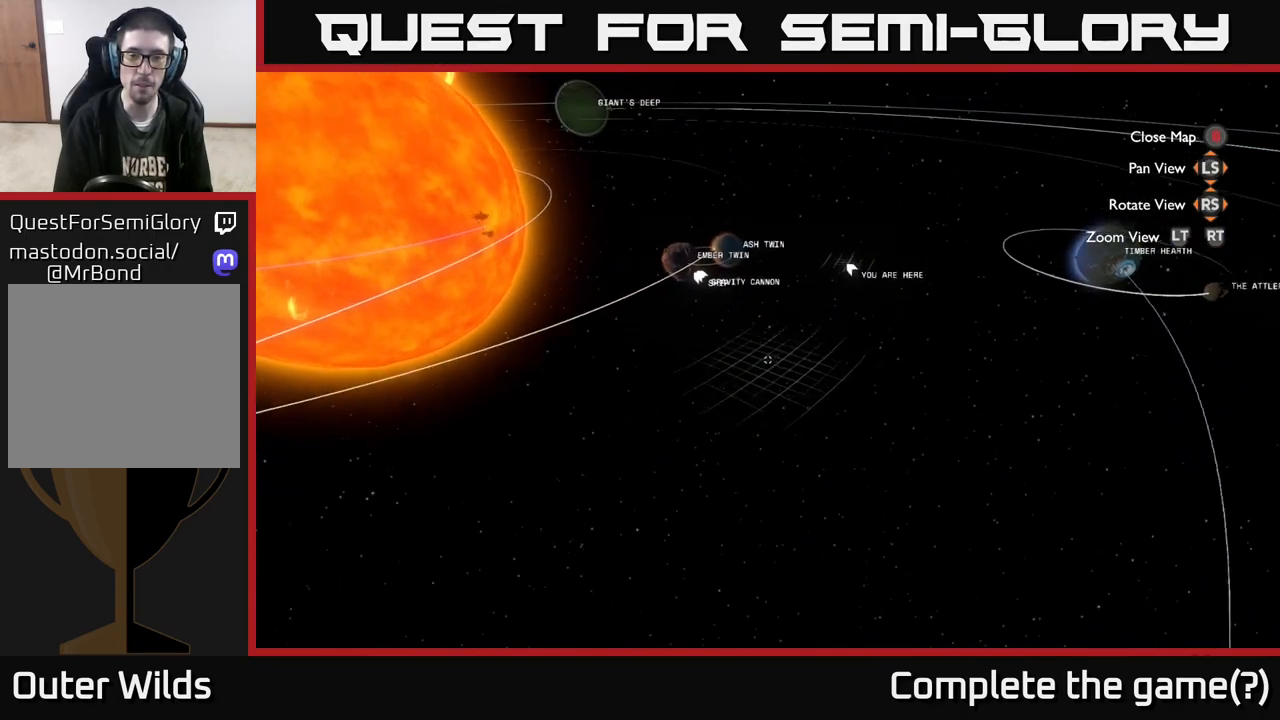
{"buttons": [], "left_stick": "up-right", "right_stick": "center", "events": [[33, "left_stick", "up-left"], [133, "right_stick", "down"], [167, "left_stick", "up"], [333, "left_stick", "up-right"], [333, "right_stick", "center"]]}
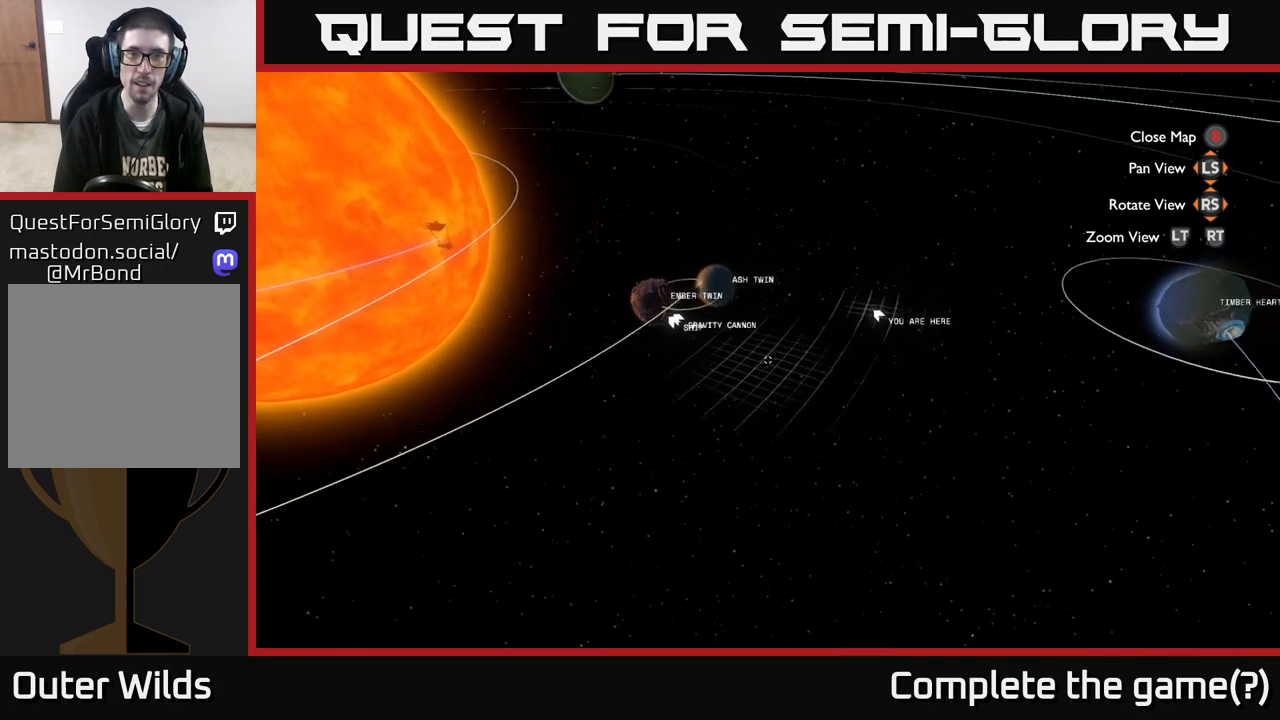
{"buttons": [], "left_stick": "right", "right_stick": "up-left", "events": [[17, "left_stick", "right"], [17, "right_stick", "left"], [250, "right_stick", "up-left"]]}
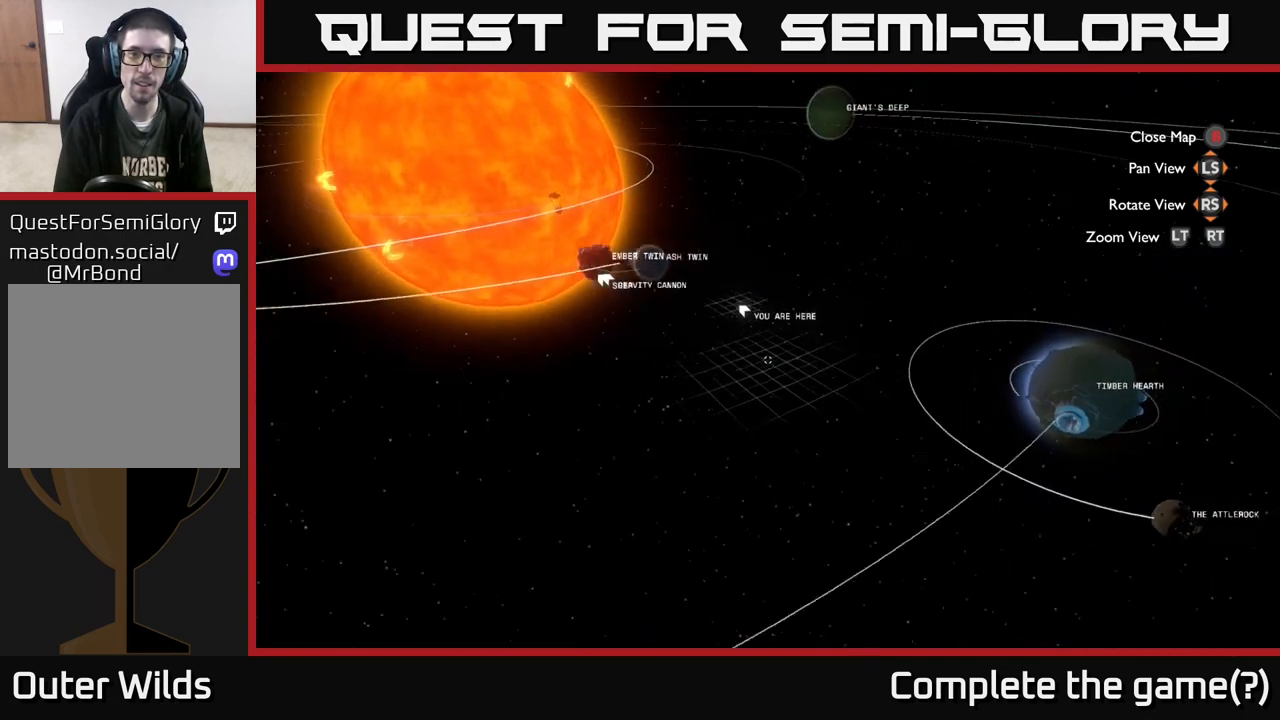
{"buttons": [], "left_stick": "center", "right_stick": "up-left", "events": [[467, "left_stick", "center"]]}
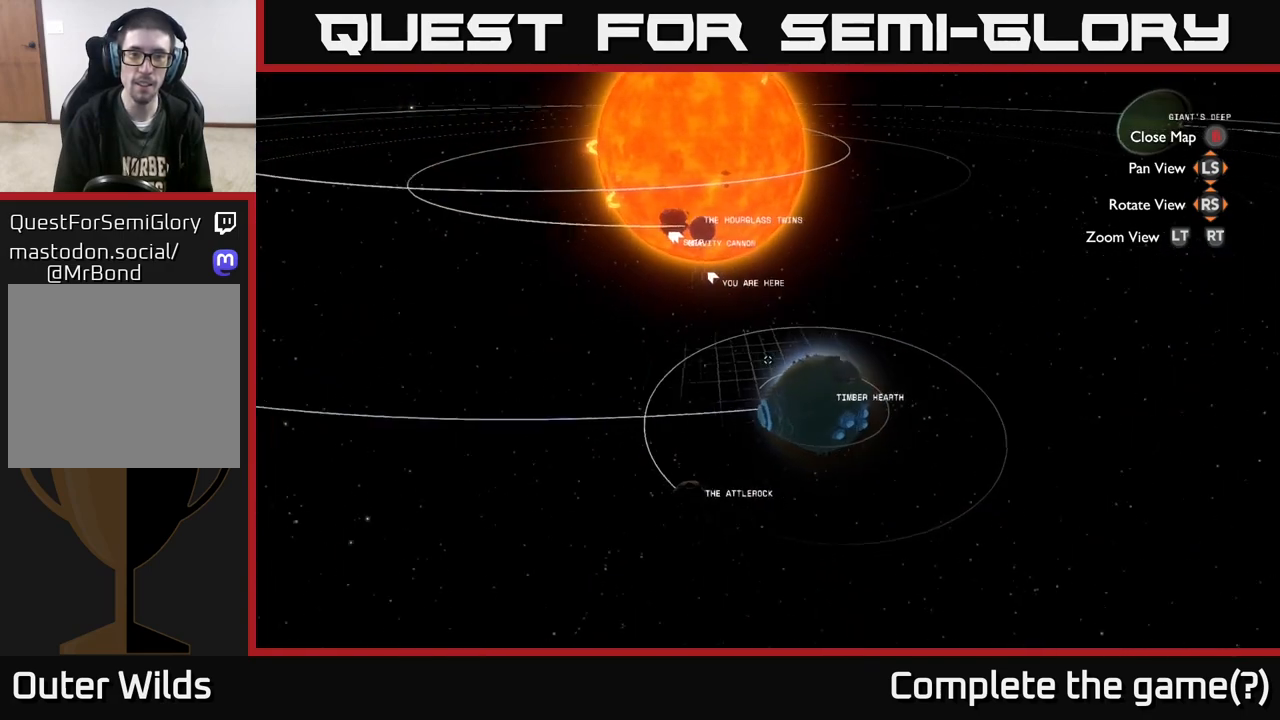
{"buttons": [], "left_stick": "center", "right_stick": "center", "events": [[183, "right_stick", "center"]]}
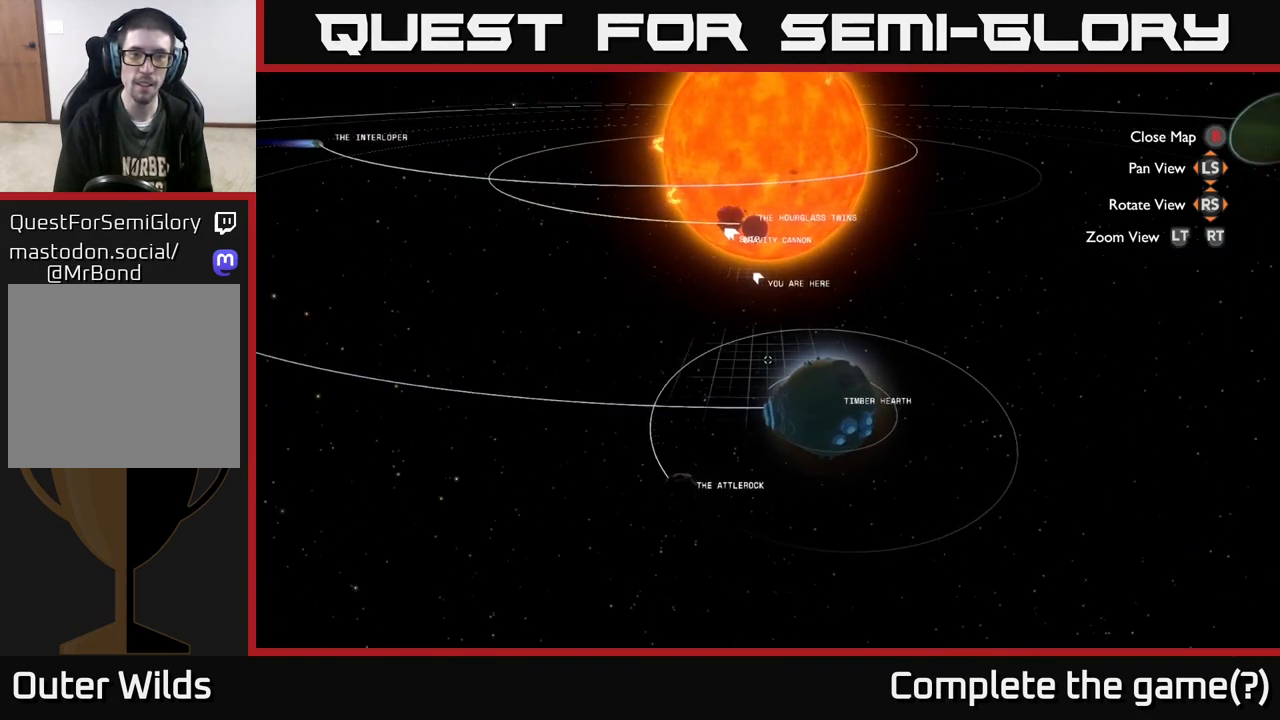
{"buttons": [], "left_stick": "center", "right_stick": "center", "events": [[133, "right_stick", "up-left"], [483, "right_stick", "center"]]}
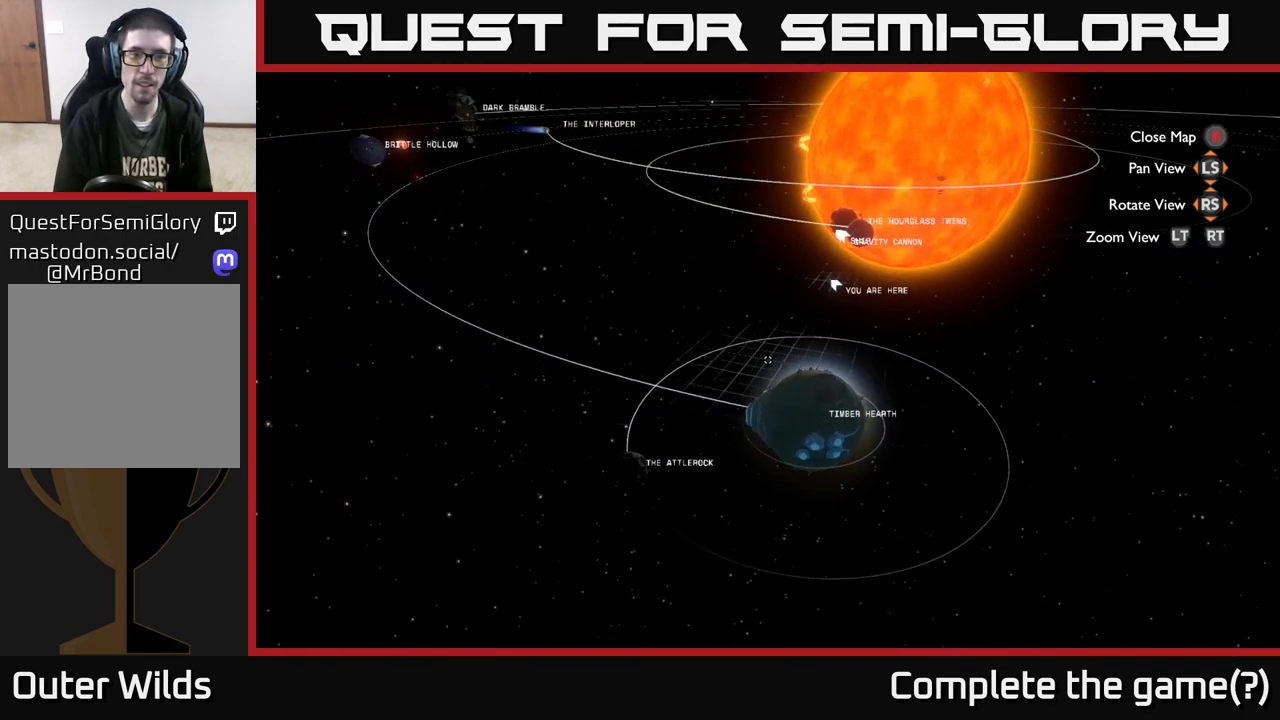
{"buttons": [], "left_stick": "center", "right_stick": "center", "events": []}
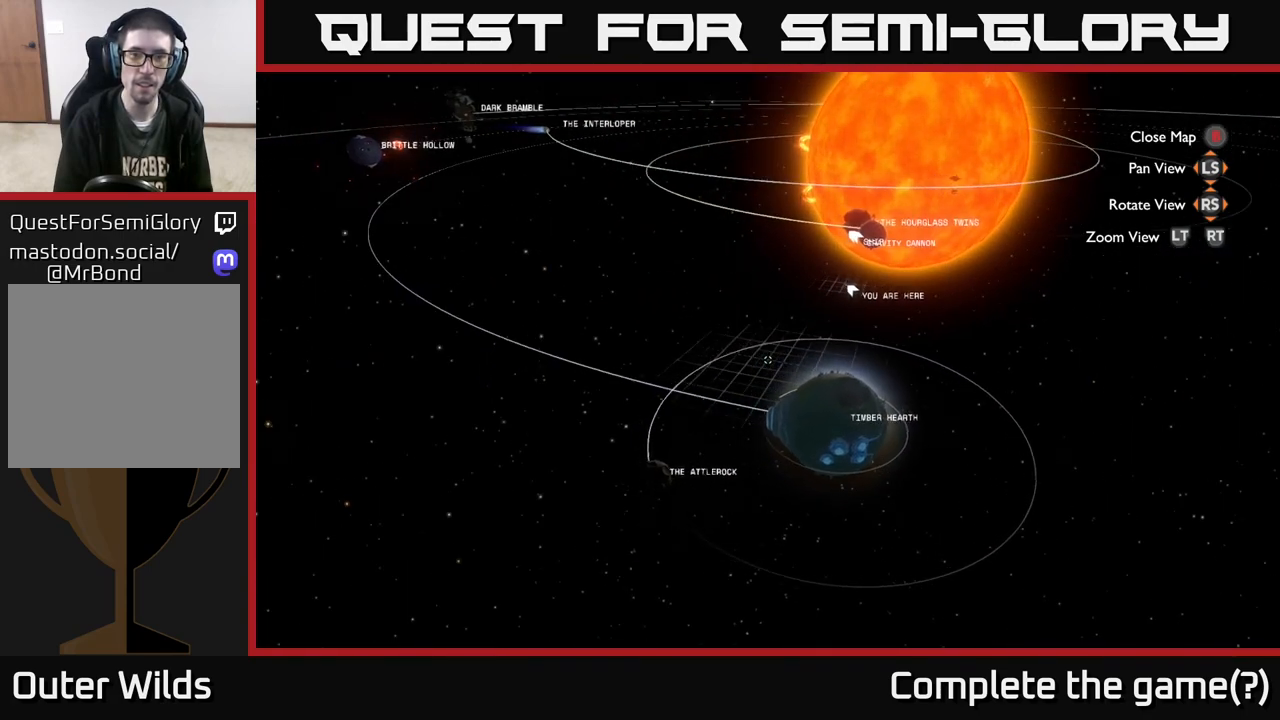
{"buttons": [], "left_stick": "center", "right_stick": "center", "events": [[100, "SELECT", "down"], [233, "SELECT", "up"]]}
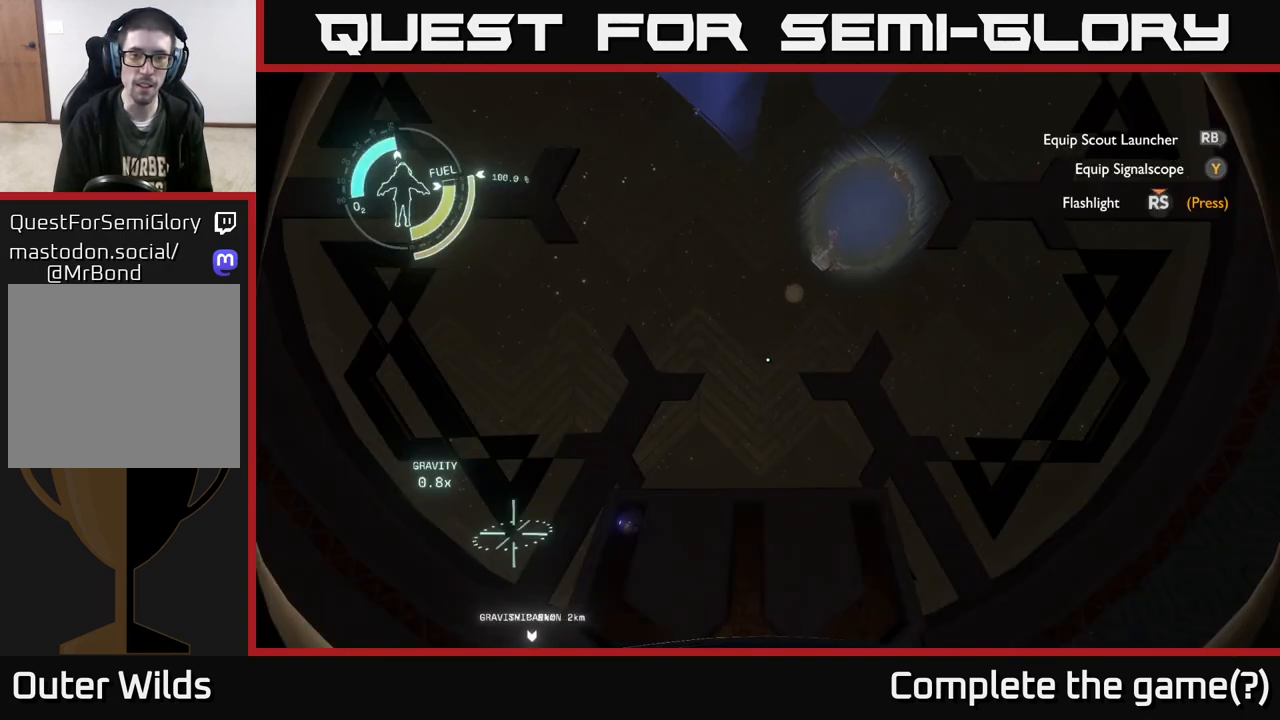
{"buttons": [], "left_stick": "center", "right_stick": "center", "events": [[100, "left_stick", "down"], [100, "right_stick", "down"], [317, "left_stick", "center"], [317, "right_stick", "center"]]}
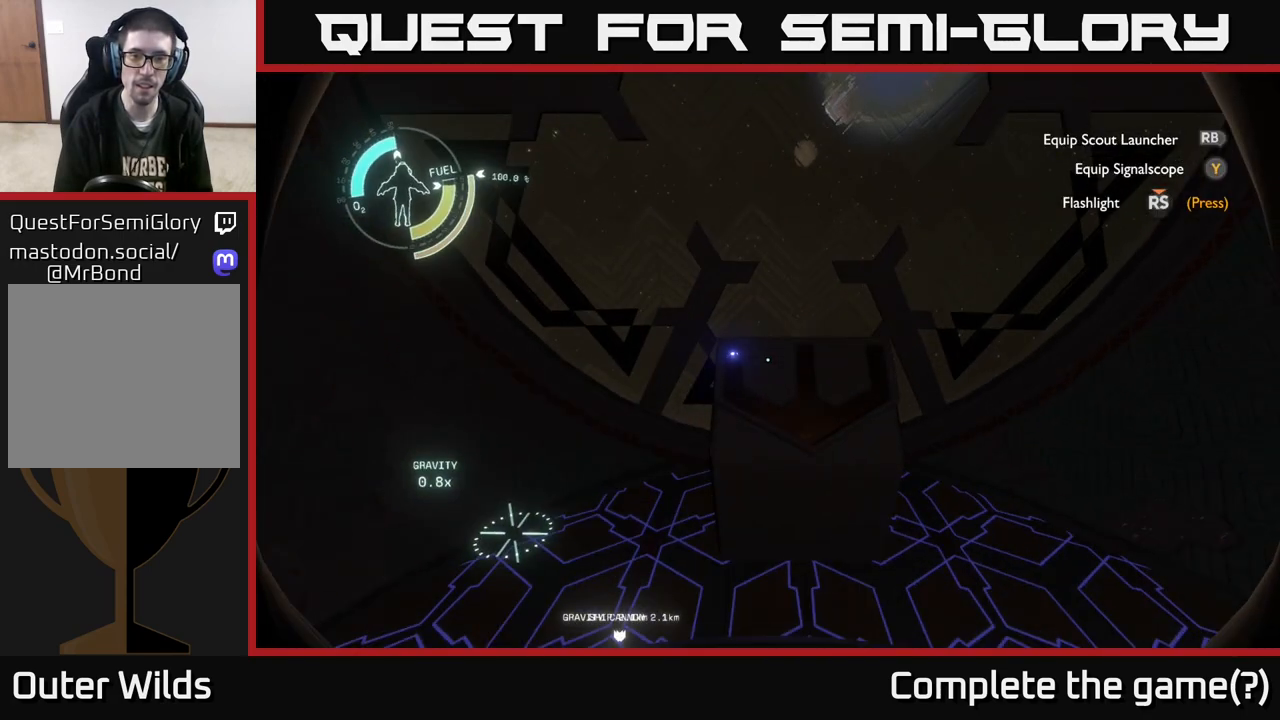
{"buttons": [], "left_stick": "center", "right_stick": "center", "events": [[50, "right_stick", "up"], [267, "right_stick", "center"]]}
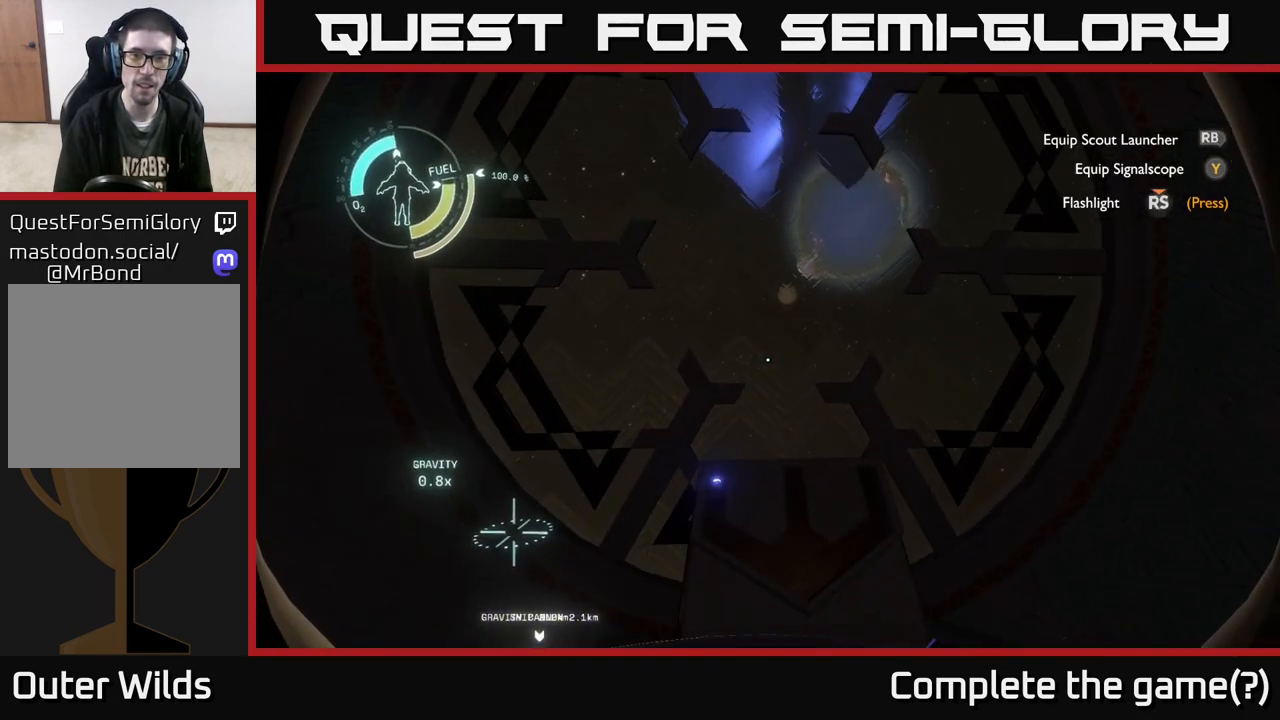
{"buttons": [], "left_stick": "center", "right_stick": "center", "events": []}
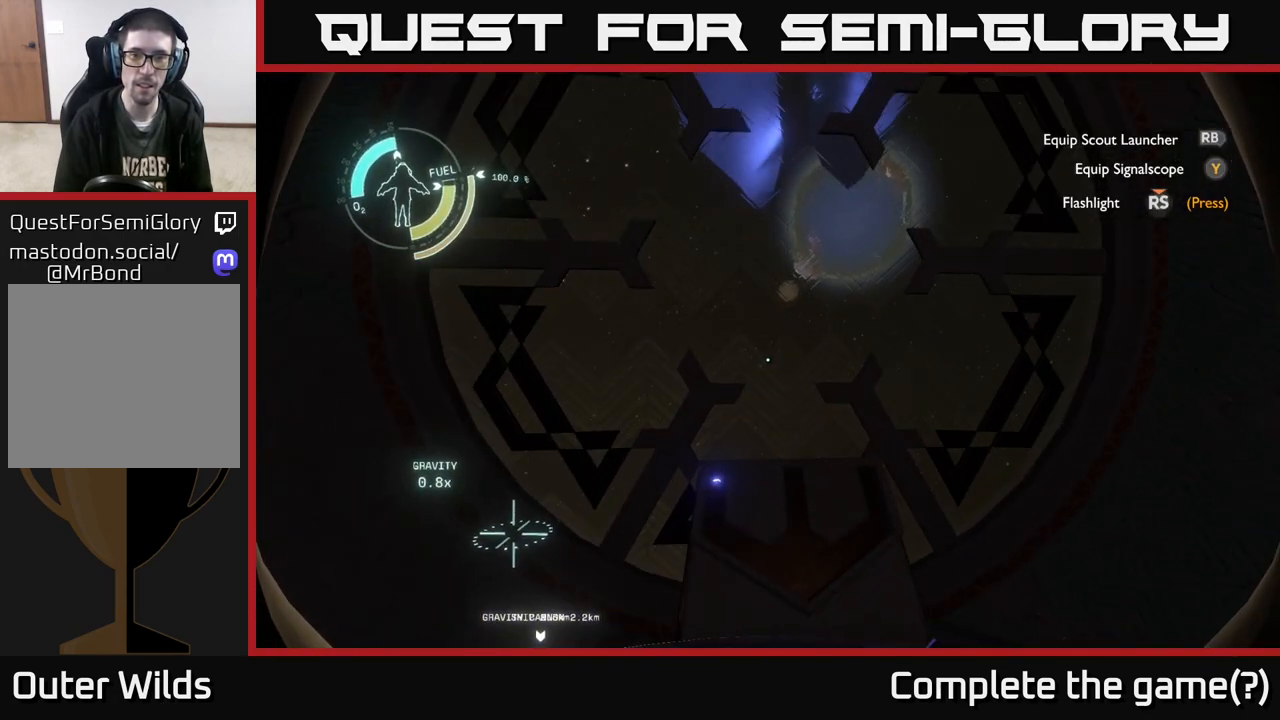
{"buttons": [], "left_stick": "center", "right_stick": "center", "events": []}
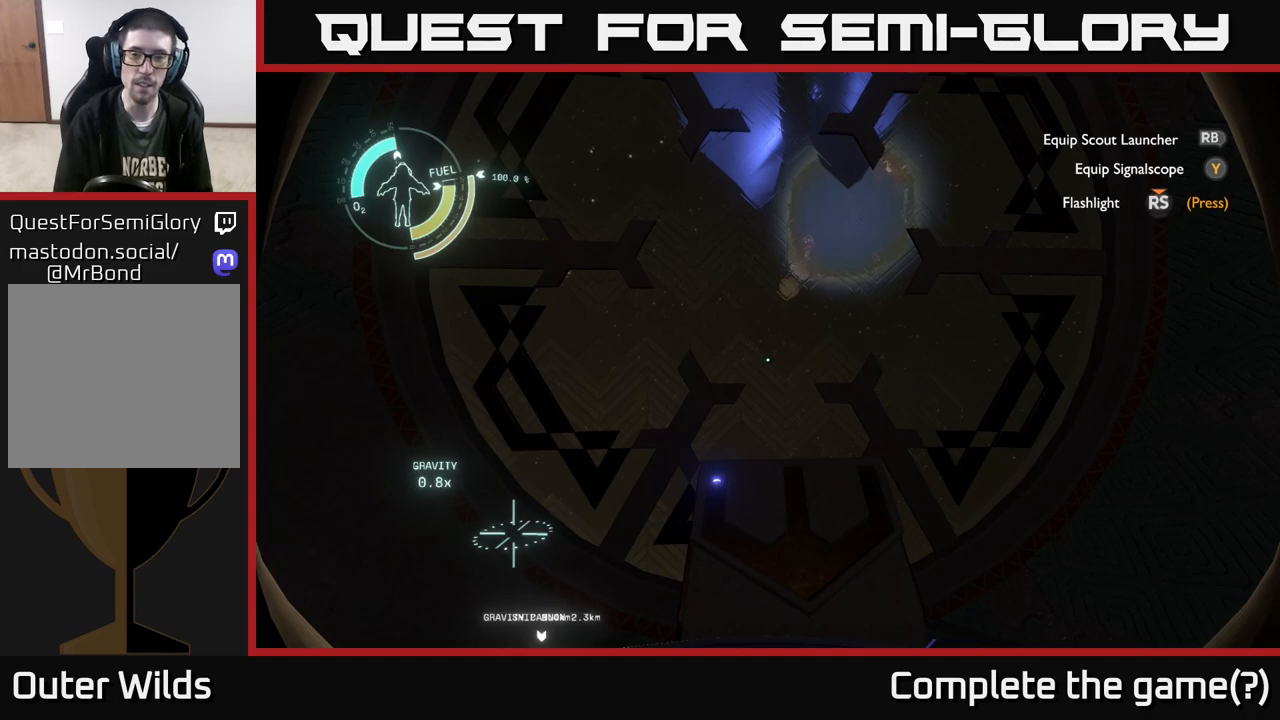
{"buttons": [], "left_stick": "center", "right_stick": "center", "events": []}
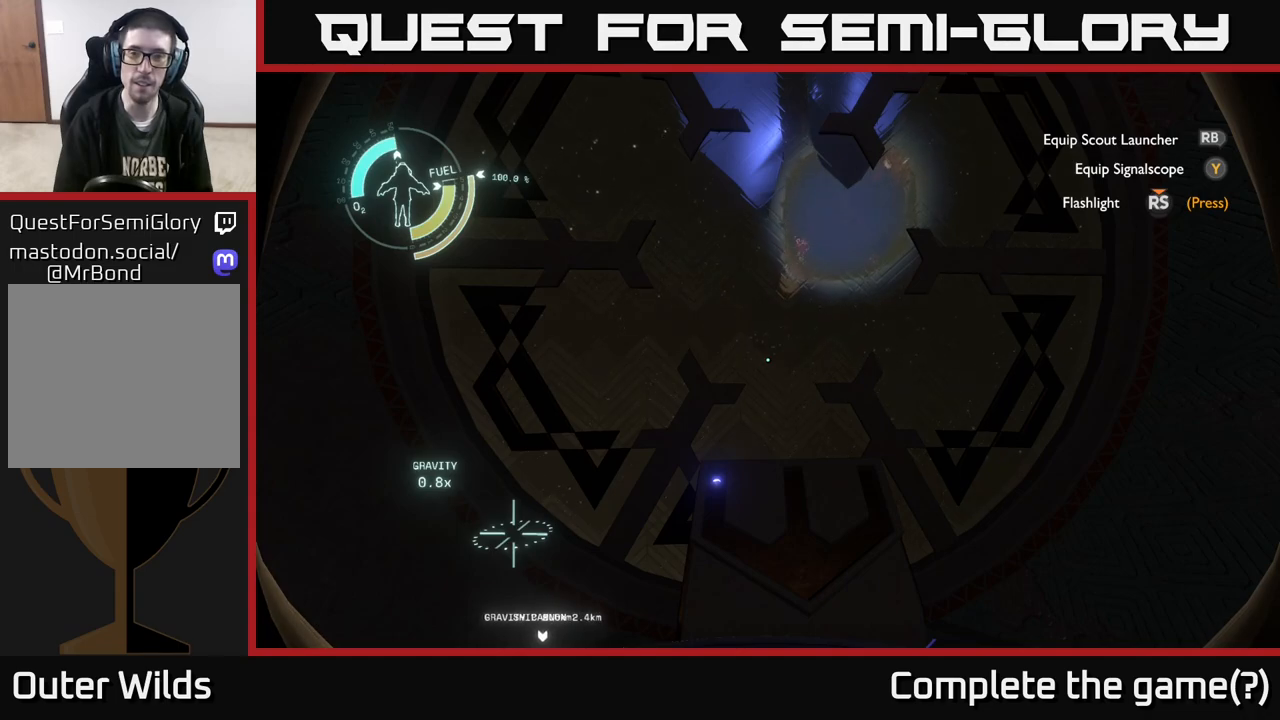
{"buttons": [], "left_stick": "center", "right_stick": "center", "events": []}
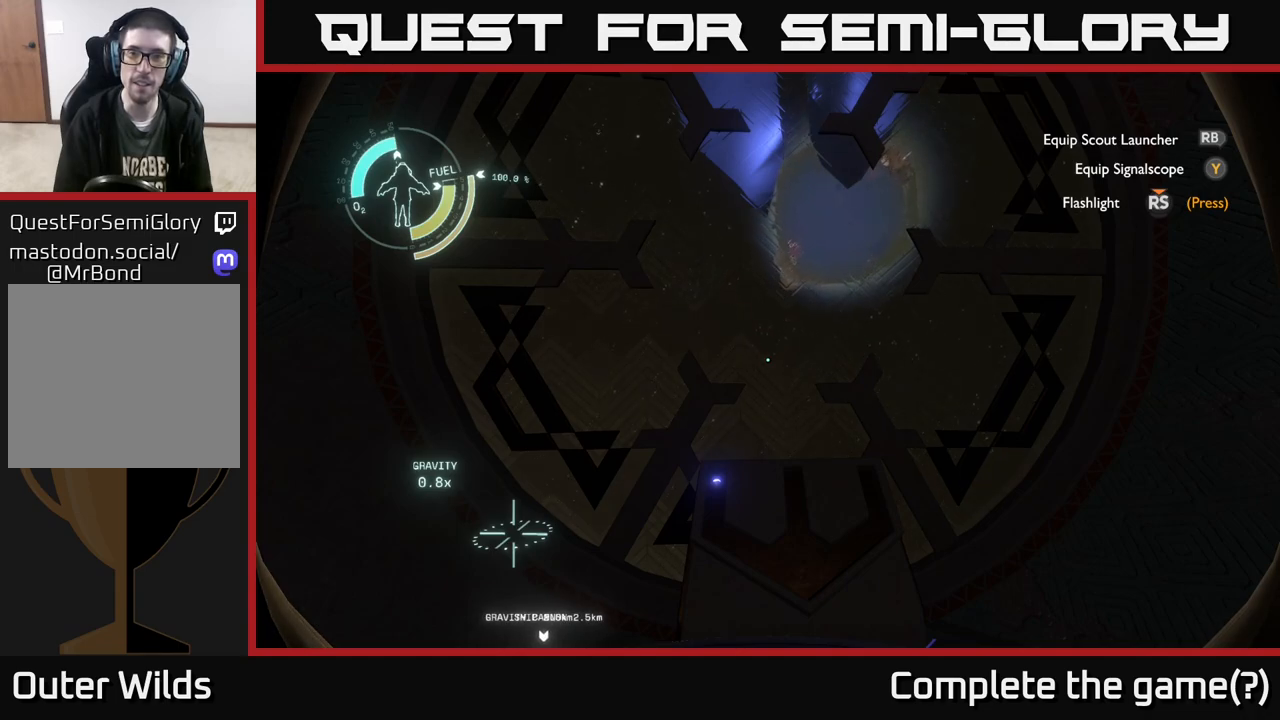
{"buttons": [], "left_stick": "center", "right_stick": "center", "events": []}
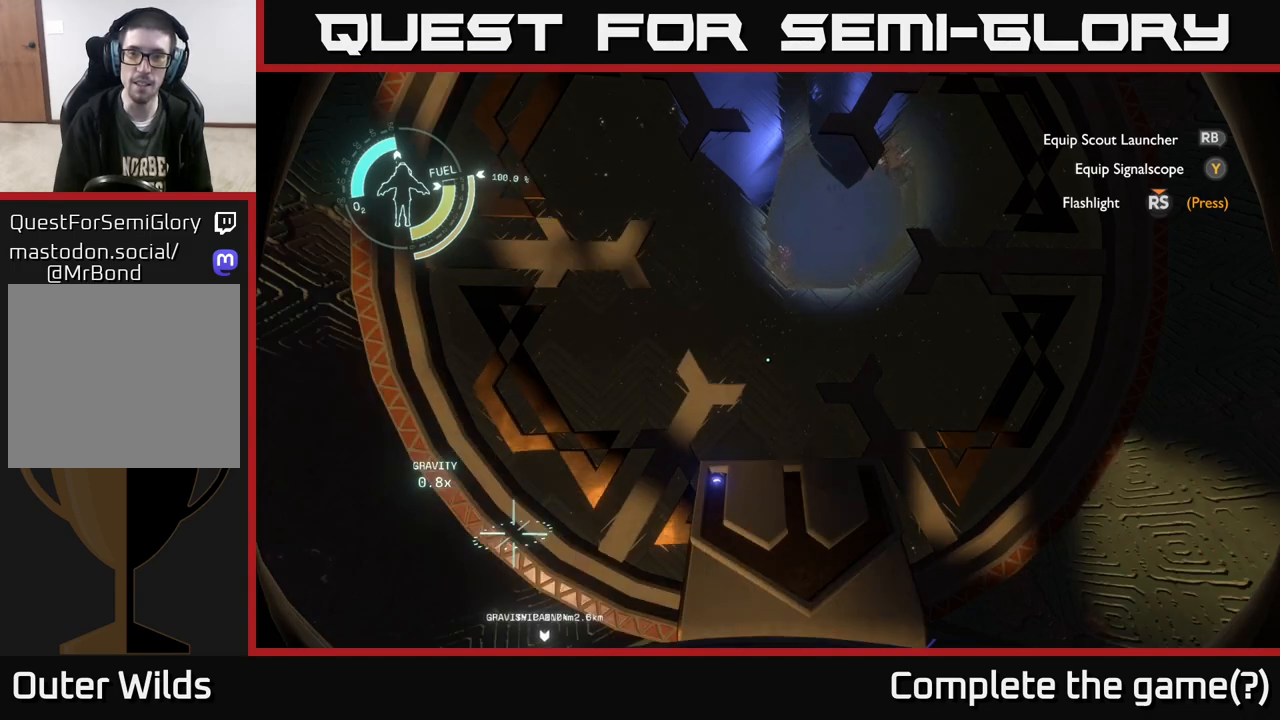
{"buttons": [], "left_stick": "center", "right_stick": "center", "events": []}
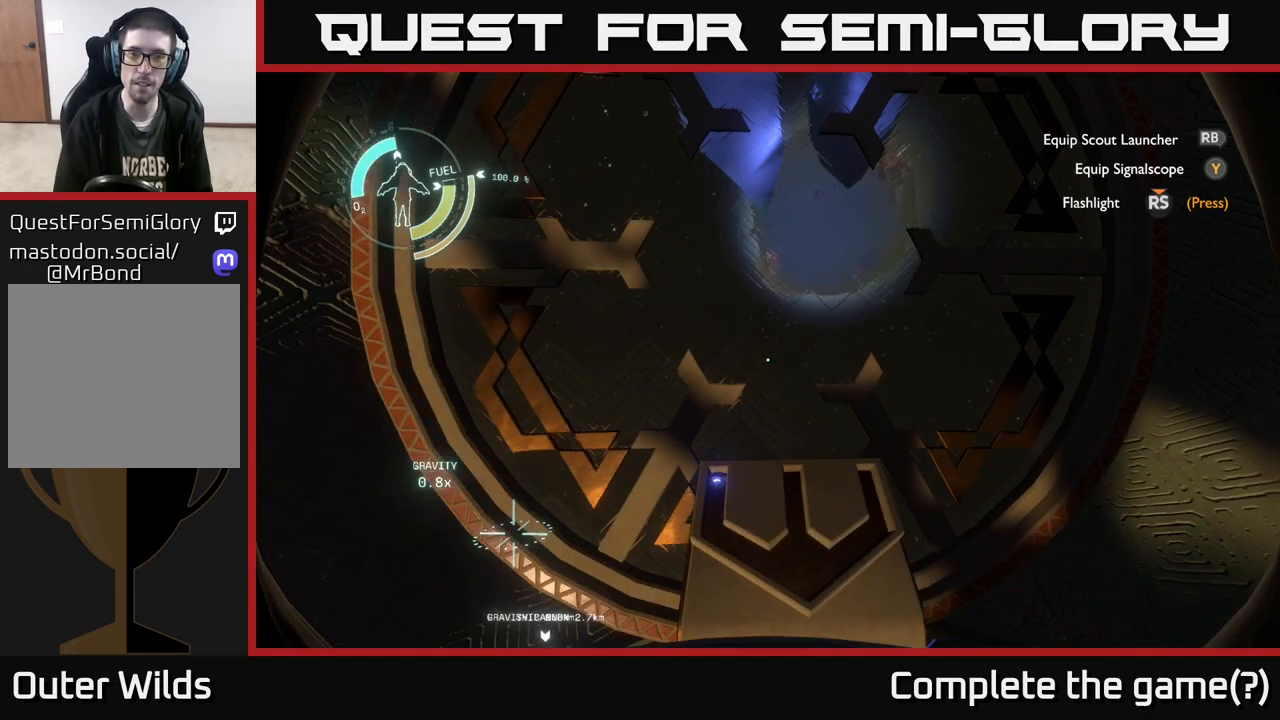
{"buttons": [], "left_stick": "center", "right_stick": "center", "events": [[233, "left_stick", "down-left"], [400, "left_stick", "center"]]}
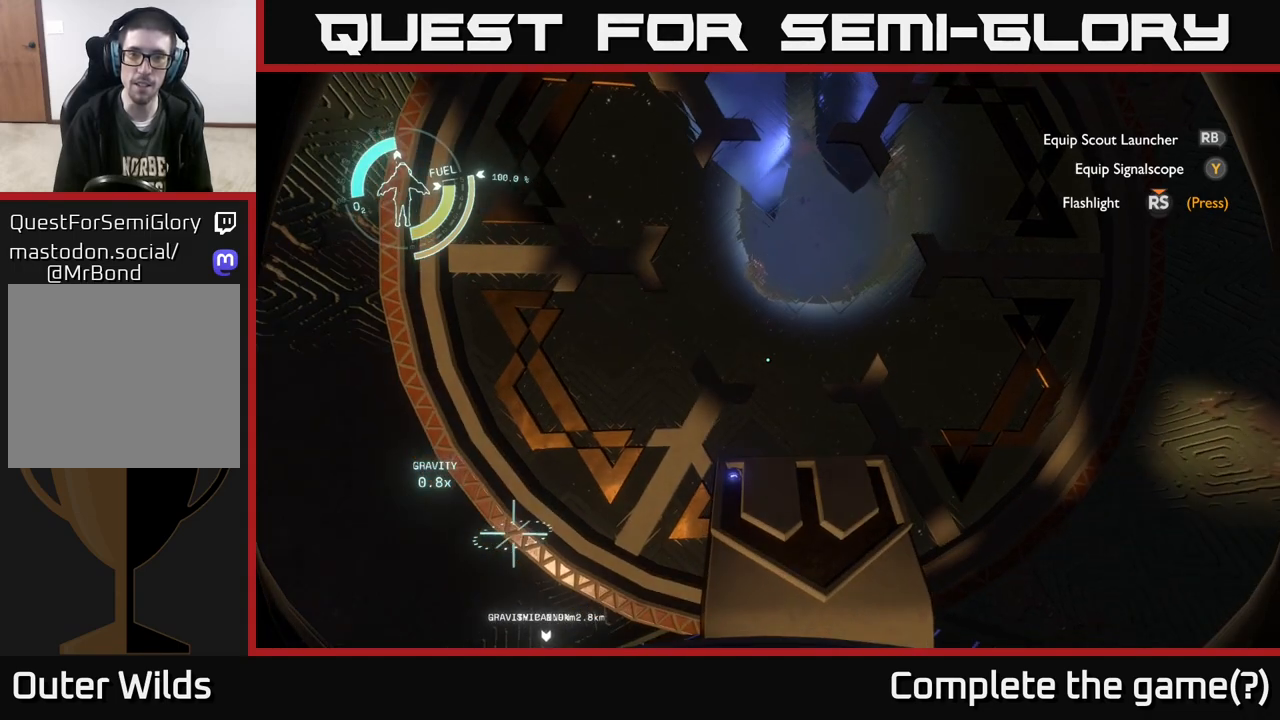
{"buttons": [], "left_stick": "center", "right_stick": "center", "events": []}
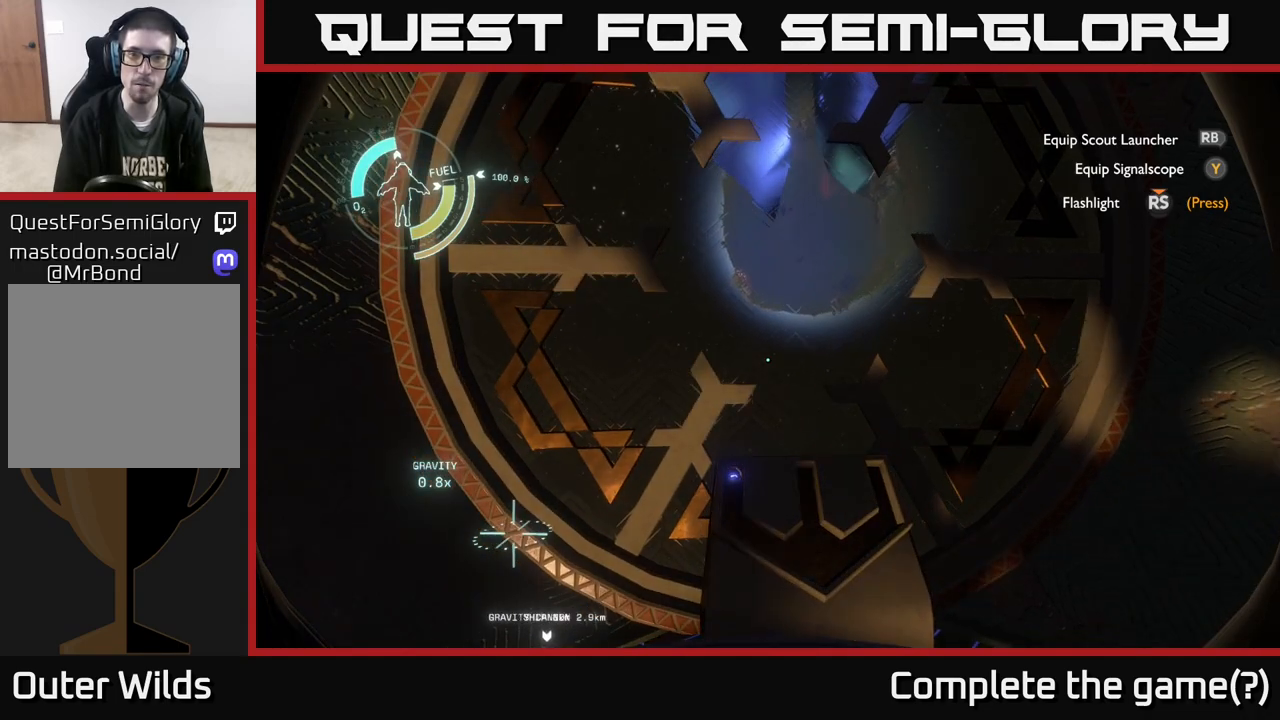
{"buttons": [], "left_stick": "down-left", "right_stick": "down", "events": [[383, "left_stick", "down-left"], [467, "right_stick", "down"]]}